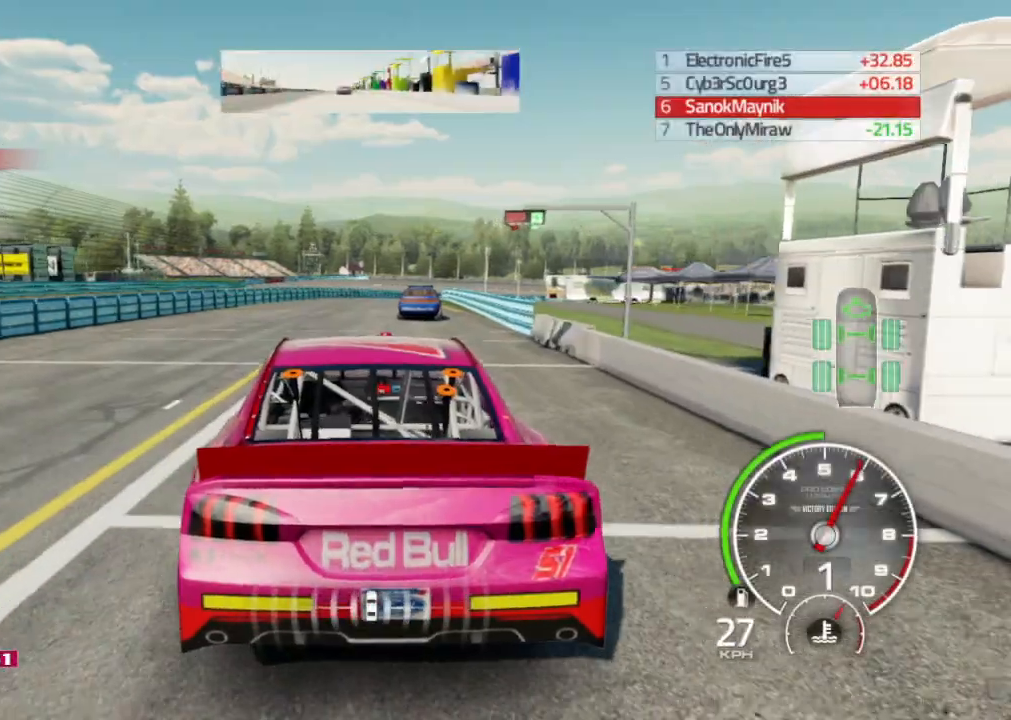
Gameplay with a controller (Xbox layout); each line is a JSON object with the inputs held at the frame after it. "events" lists button and stick changes between this image and that frame as [ms after this image, input, new state], when the widget could be followed in between.
{"buttons": ["R2"], "left_stick": "center", "right_stick": "center", "events": [[383, "R2", "down"]]}
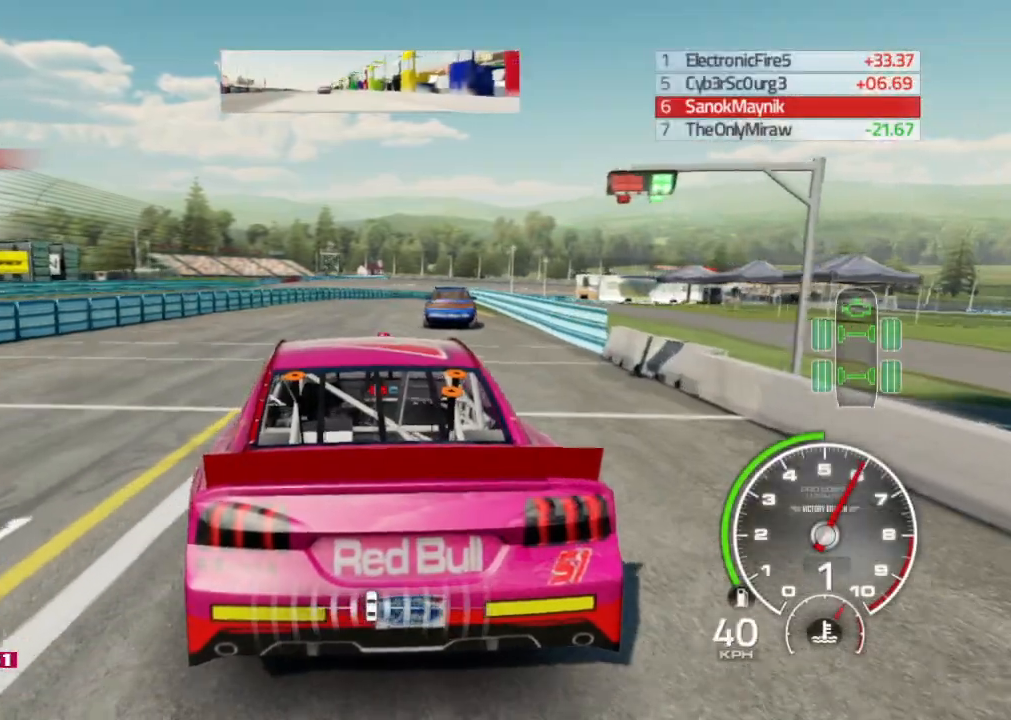
{"buttons": ["R2"], "left_stick": "center", "right_stick": "center", "events": []}
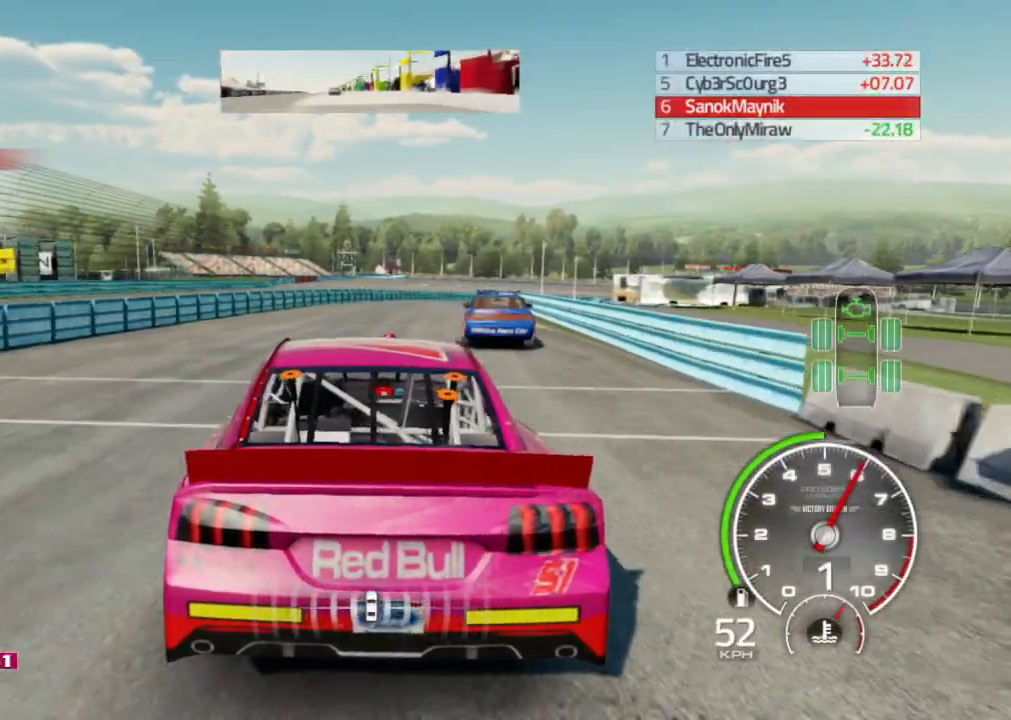
{"buttons": ["R2"], "left_stick": "center", "right_stick": "center", "events": []}
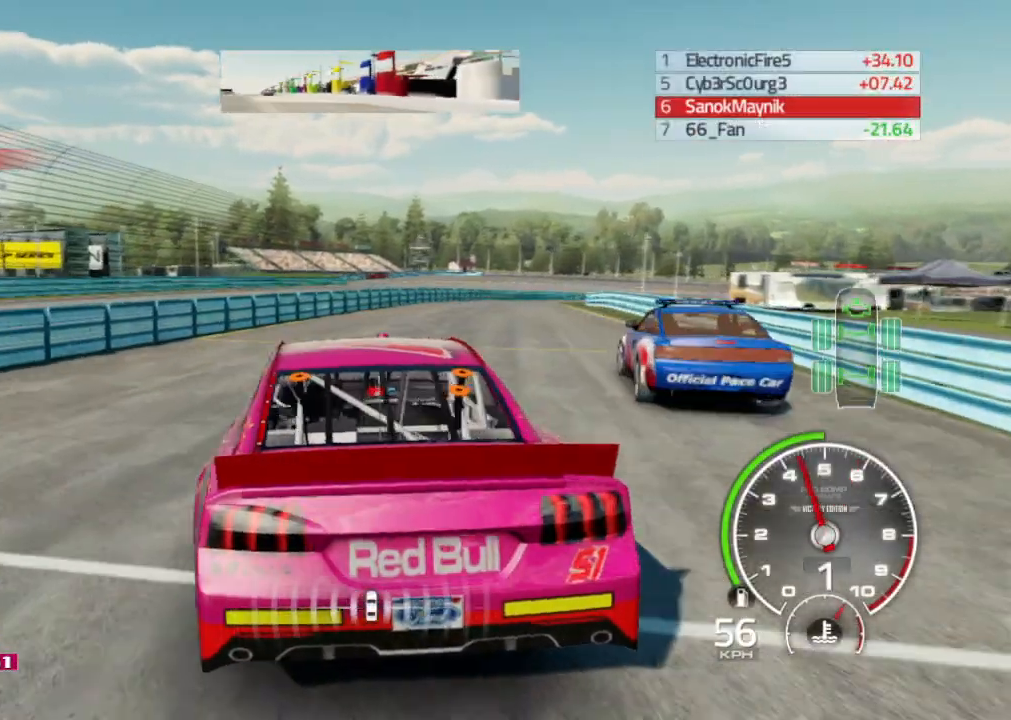
{"buttons": ["R2"], "left_stick": "center", "right_stick": "center", "events": []}
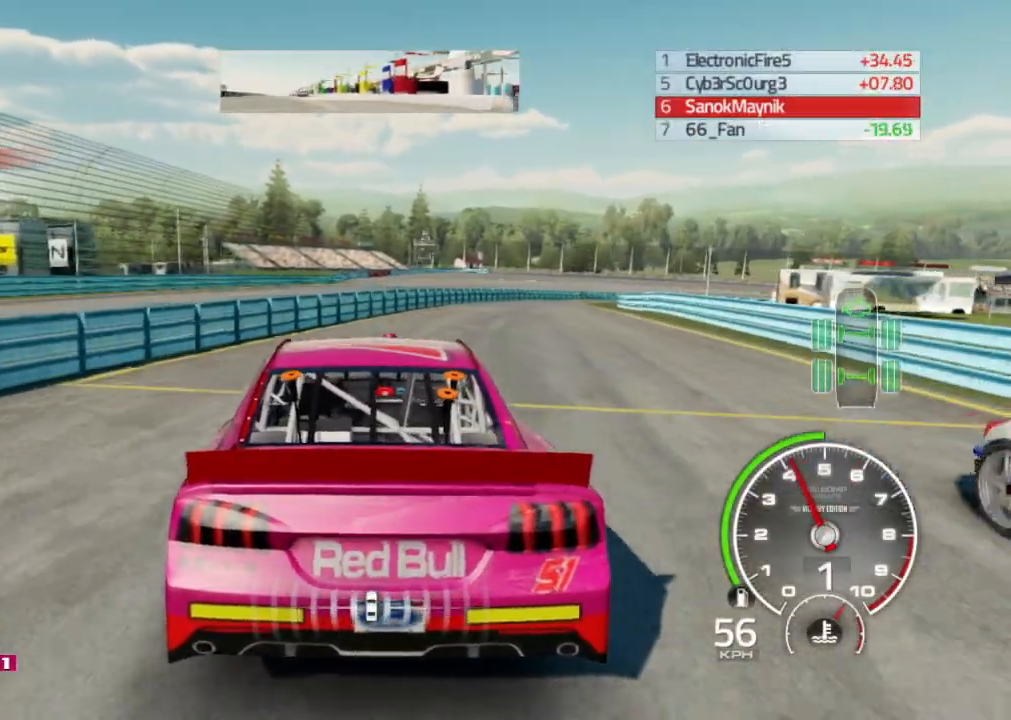
{"buttons": ["R2"], "left_stick": "center", "right_stick": "center", "events": []}
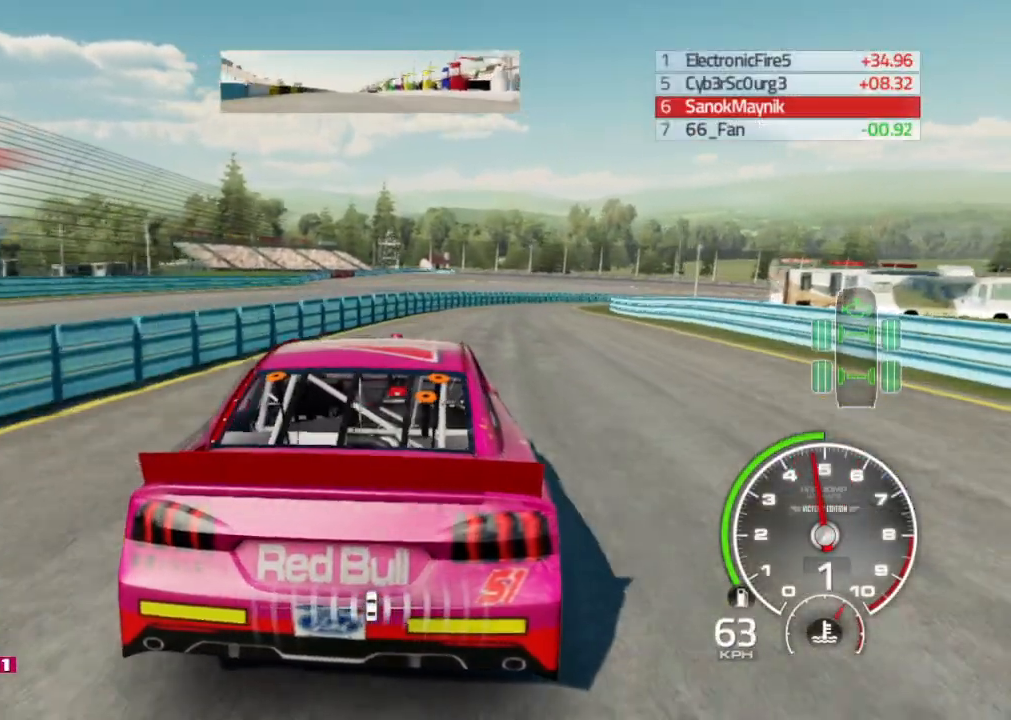
{"buttons": ["R2"], "left_stick": "right", "right_stick": "center", "events": [[483, "left_stick", "right"]]}
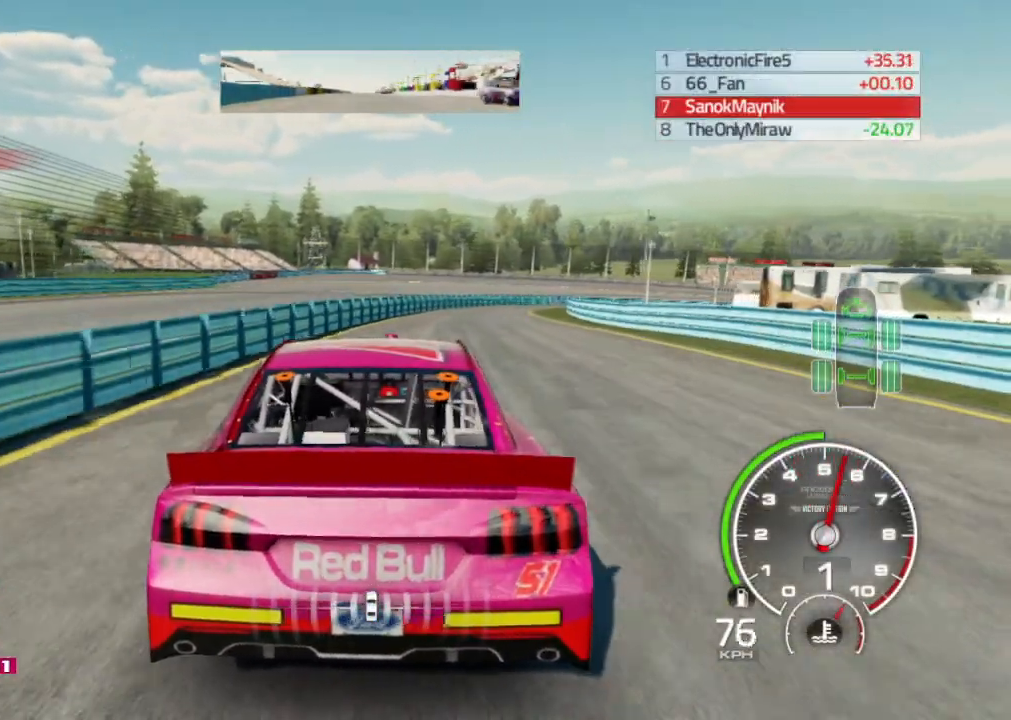
{"buttons": ["R2"], "left_stick": "right", "right_stick": "center", "events": [[117, "left_stick", "down-right"], [383, "left_stick", "center"], [467, "left_stick", "right"]]}
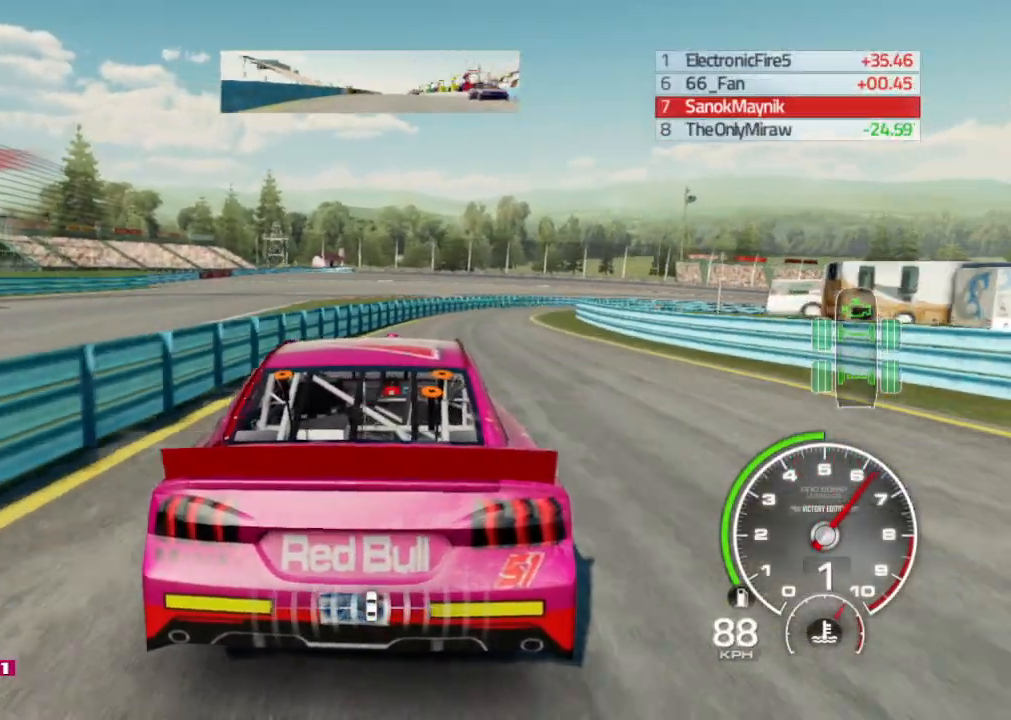
{"buttons": ["R2"], "left_stick": "center", "right_stick": "center", "events": [[200, "left_stick", "center"], [250, "left_stick", "down-right"], [417, "left_stick", "center"]]}
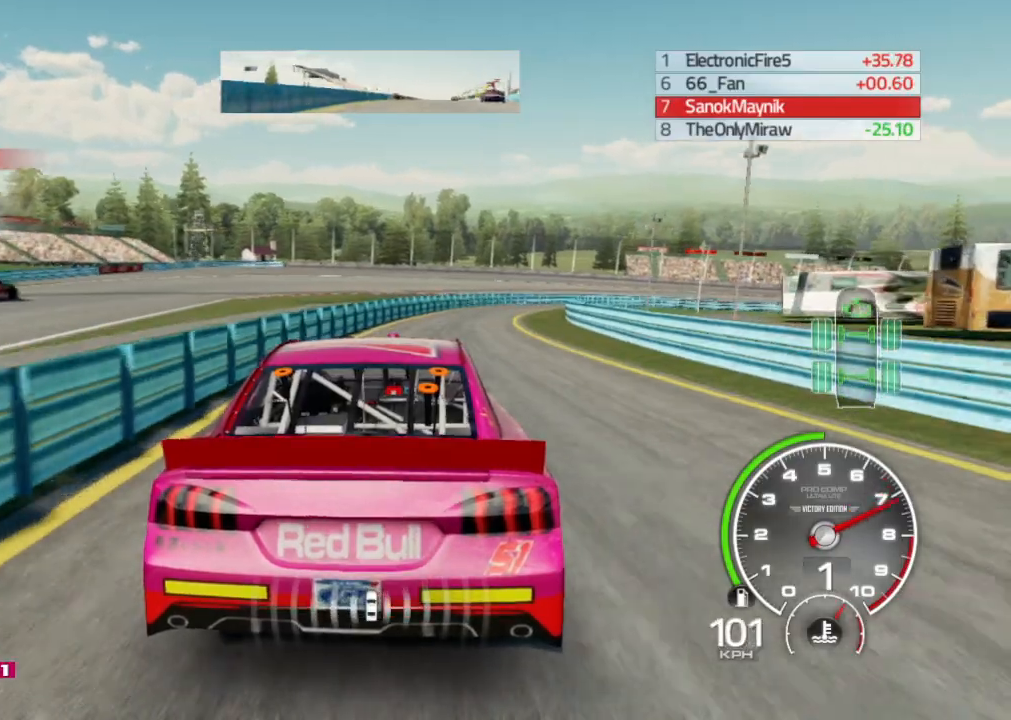
{"buttons": ["R2"], "left_stick": "down-right", "right_stick": "center", "events": [[83, "left_stick", "down-right"], [250, "left_stick", "center"], [350, "left_stick", "down-right"]]}
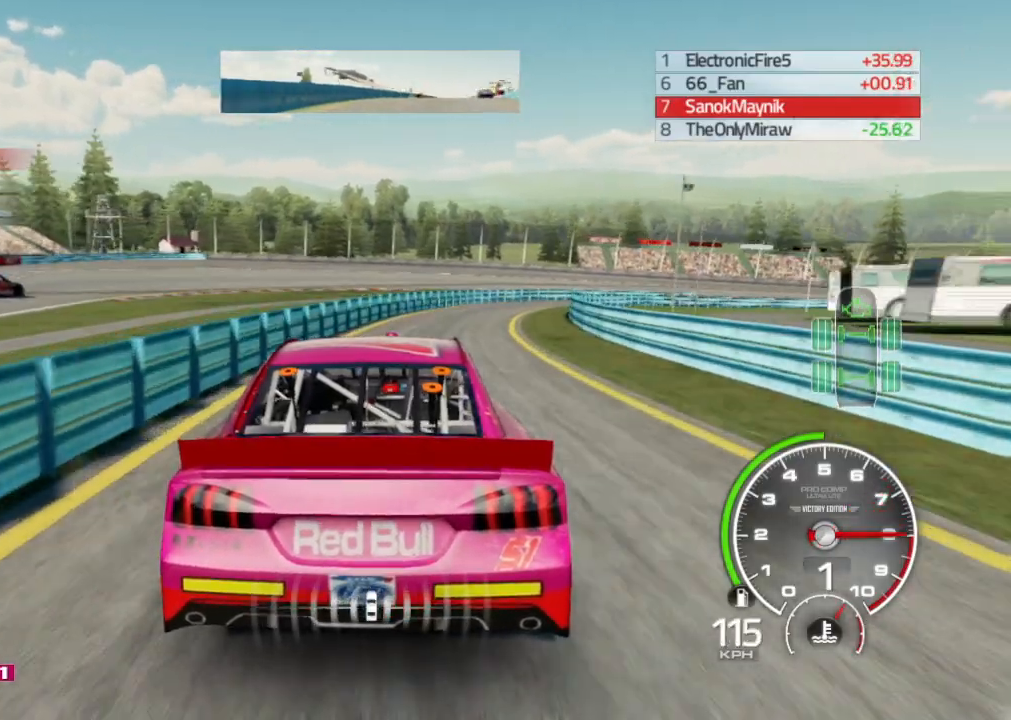
{"buttons": [], "left_stick": "right", "right_stick": "center", "events": [[67, "left_stick", "center"], [117, "left_stick", "right"], [333, "L2", "down"], [367, "R2", "up"], [450, "L2", "up"]]}
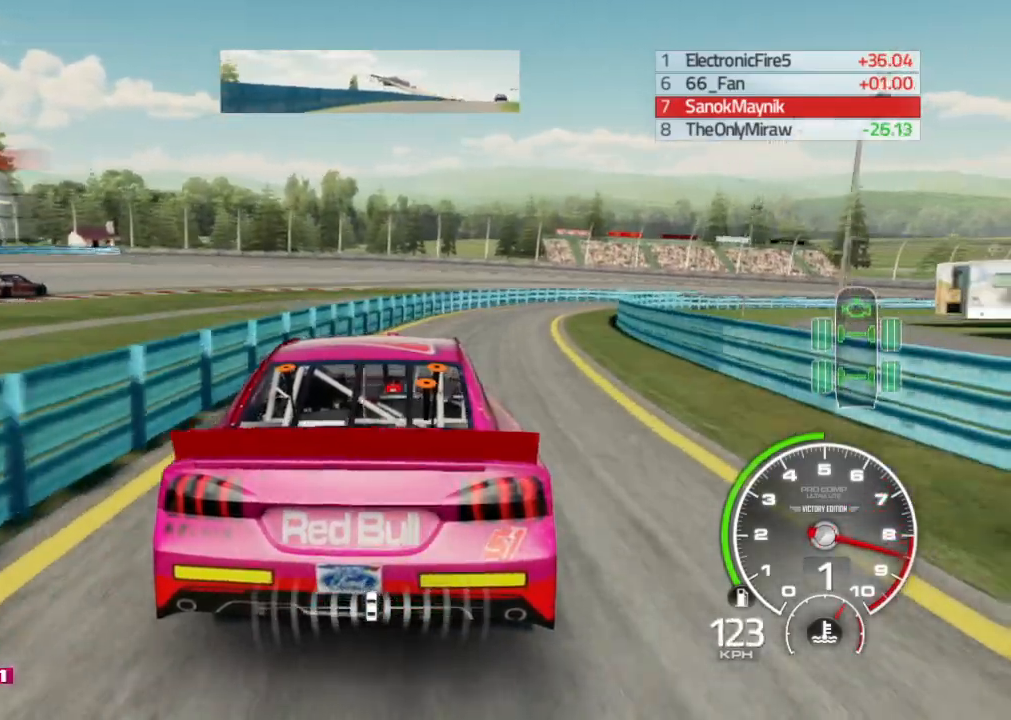
{"buttons": [], "left_stick": "right", "right_stick": "center", "events": []}
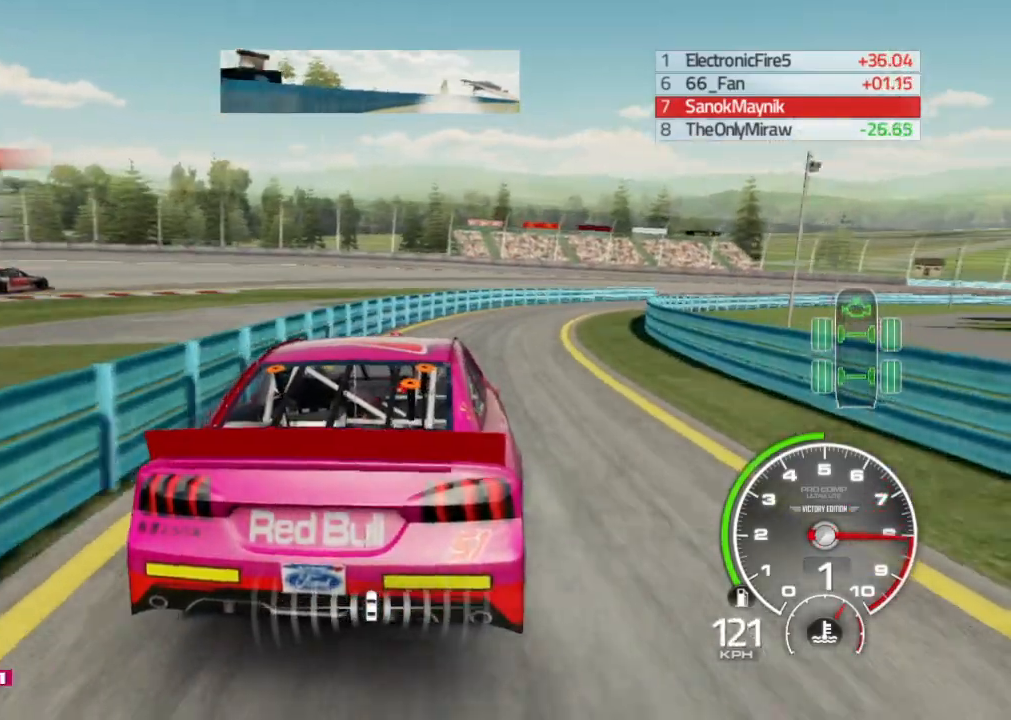
{"buttons": [], "left_stick": "right", "right_stick": "center", "events": [[33, "L2", "down"], [167, "L2", "up"]]}
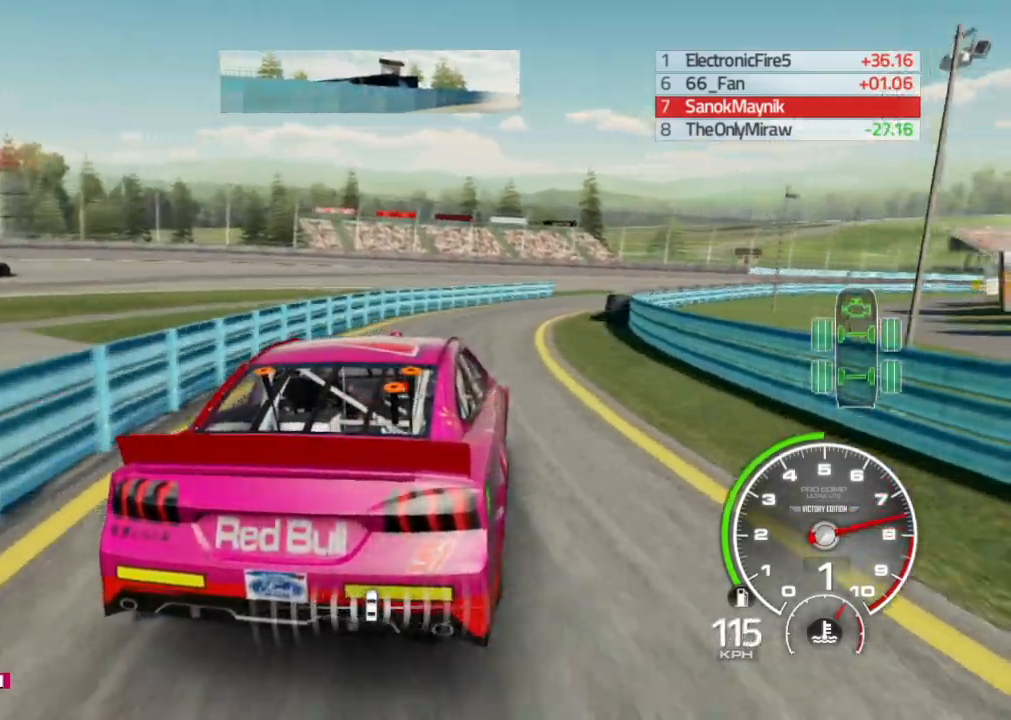
{"buttons": ["R2"], "left_stick": "right", "right_stick": "center", "events": [[83, "R2", "down"], [250, "R2", "up"], [333, "R2", "down"]]}
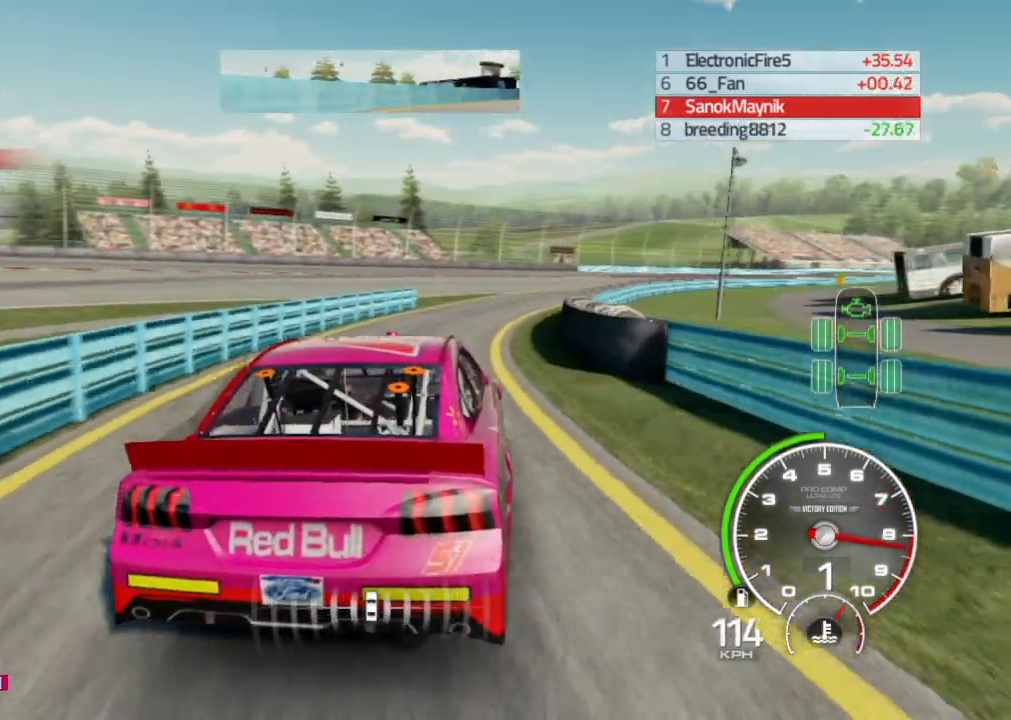
{"buttons": ["R2"], "left_stick": "center", "right_stick": "center", "events": [[500, "left_stick", "center"]]}
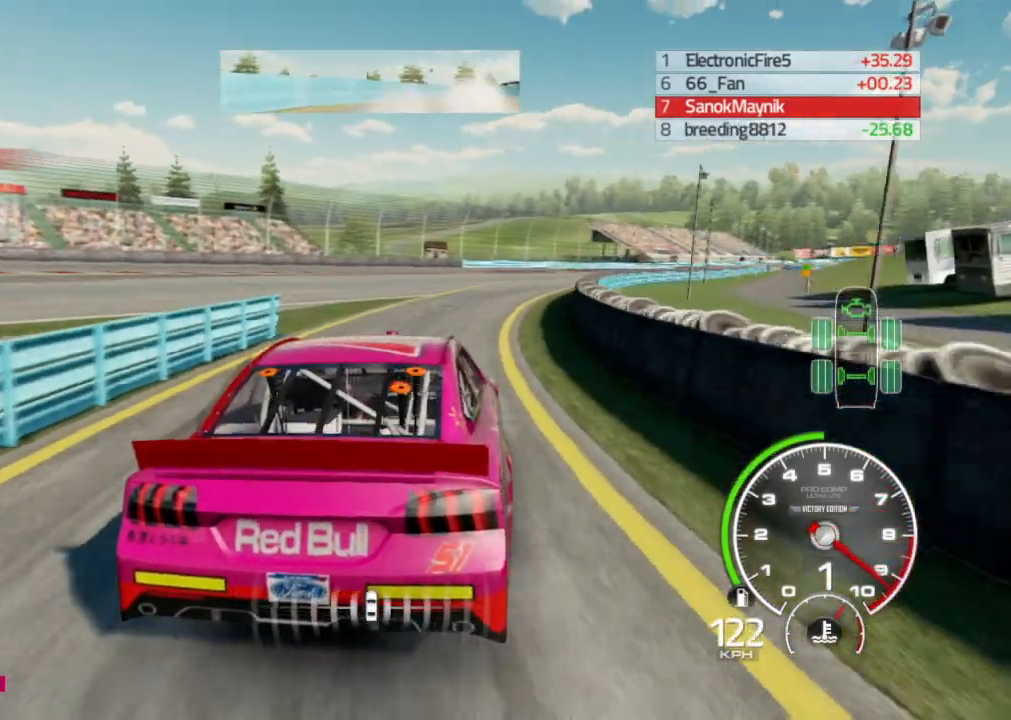
{"buttons": ["R2"], "left_stick": "down-right", "right_stick": "center", "events": [[67, "left_stick", "left"], [183, "A", "down"], [283, "A", "up"], [333, "left_stick", "down-right"]]}
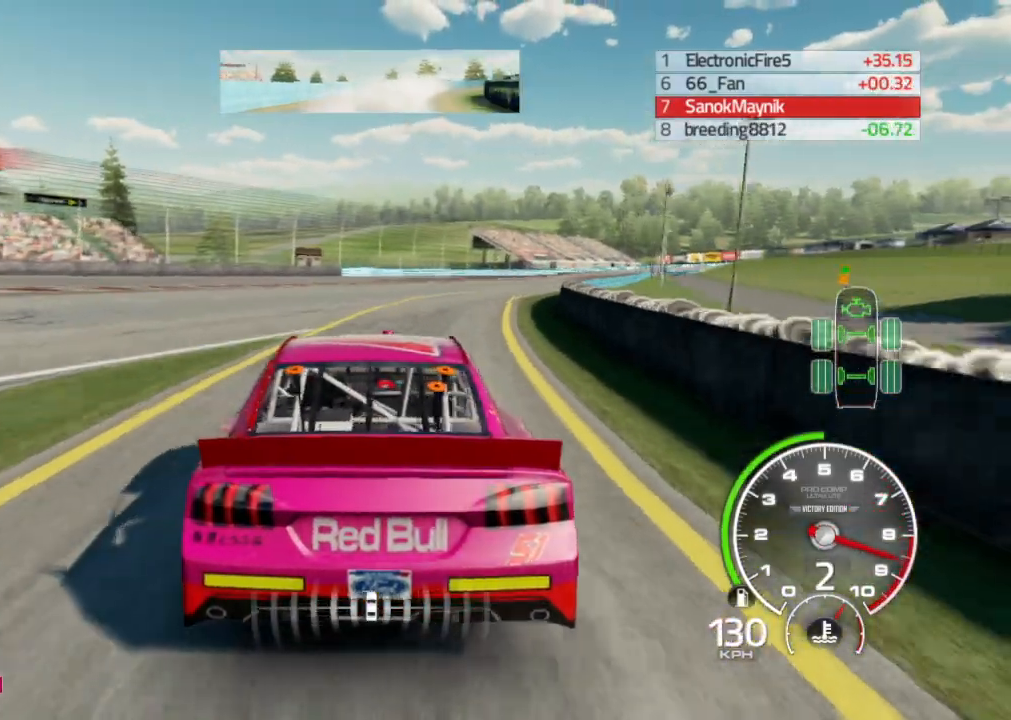
{"buttons": ["R2"], "left_stick": "down-right", "right_stick": "center", "events": []}
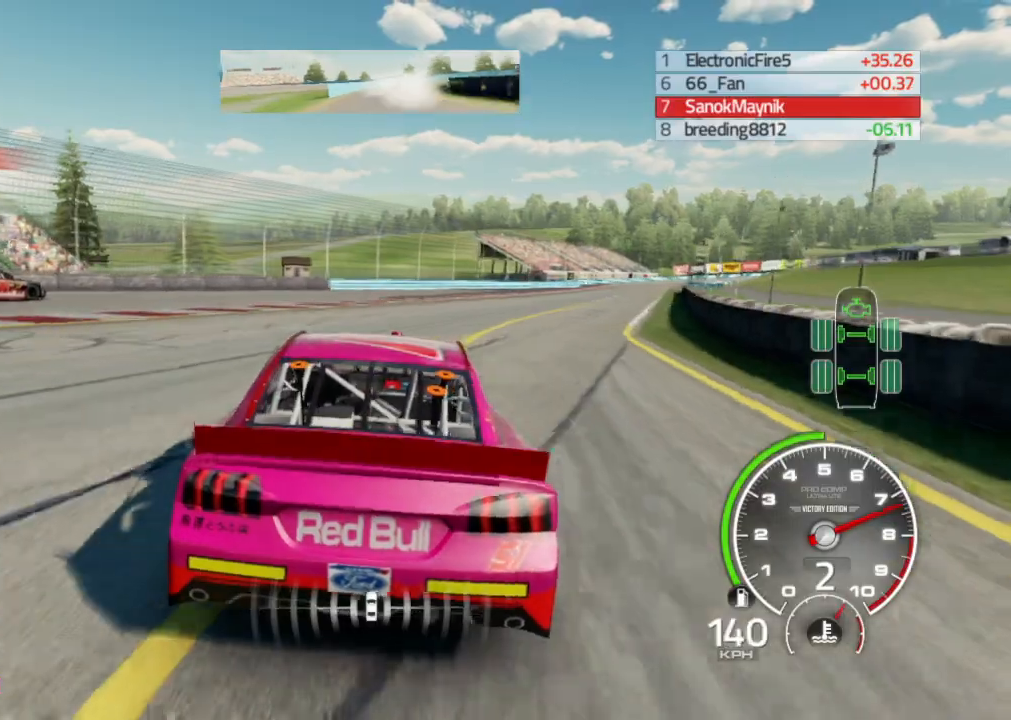
{"buttons": ["R2"], "left_stick": "center", "right_stick": "center", "events": [[67, "left_stick", "center"], [150, "left_stick", "down-right"], [450, "left_stick", "center"]]}
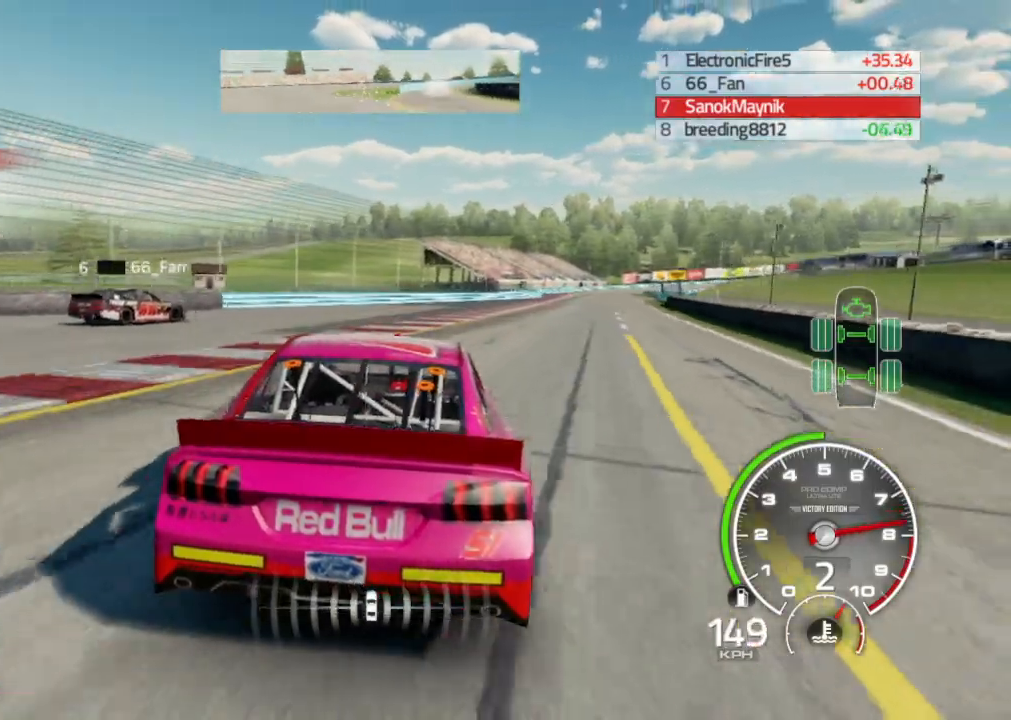
{"buttons": ["R2"], "left_stick": "down-right", "right_stick": "center", "events": [[33, "left_stick", "down-right"]]}
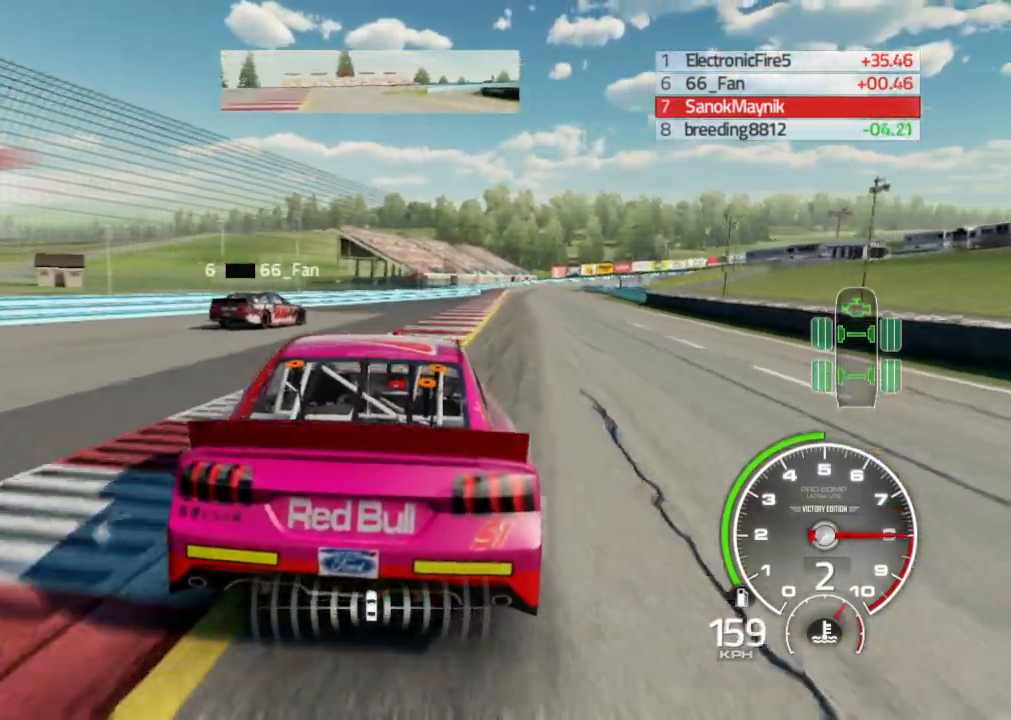
{"buttons": ["R2"], "left_stick": "center", "right_stick": "center", "events": [[117, "left_stick", "center"], [217, "left_stick", "down-right"], [367, "left_stick", "center"]]}
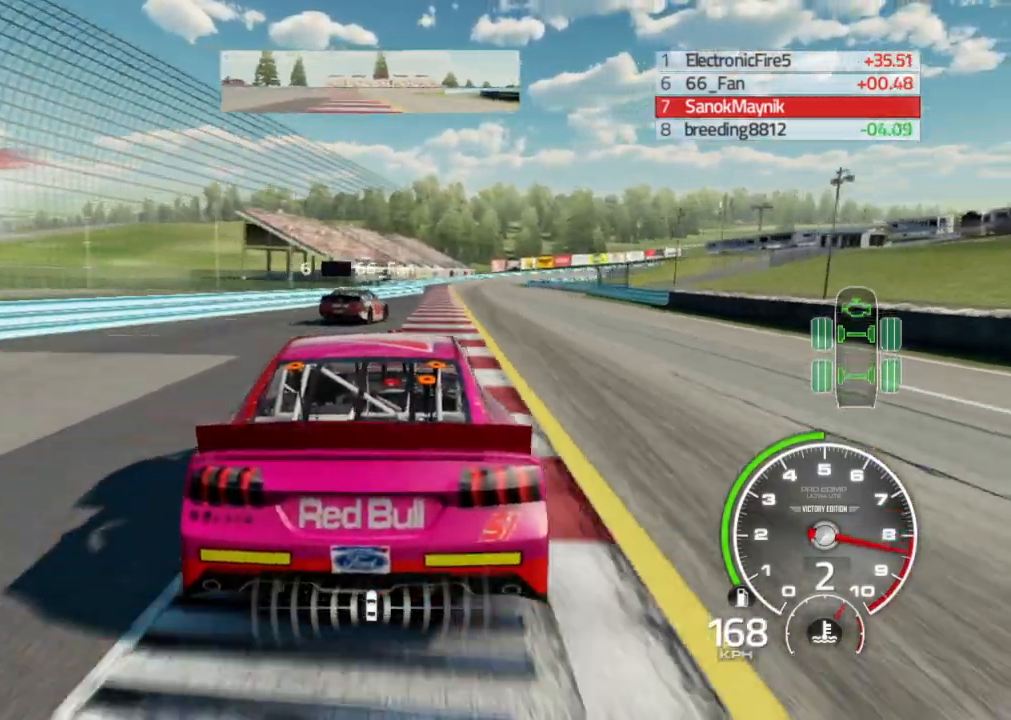
{"buttons": ["R2"], "left_stick": "right", "right_stick": "center", "events": [[50, "left_stick", "down-right"], [167, "left_stick", "center"], [217, "left_stick", "right"]]}
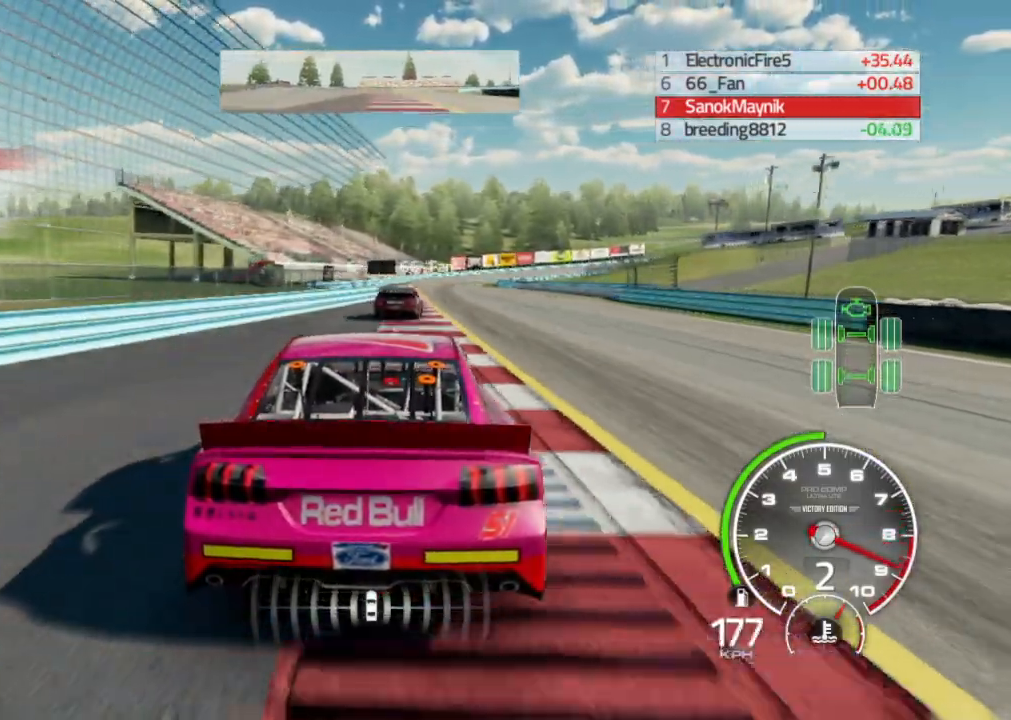
{"buttons": ["R2"], "left_stick": "center", "right_stick": "center", "events": [[117, "left_stick", "center"], [200, "left_stick", "left"], [417, "left_stick", "center"]]}
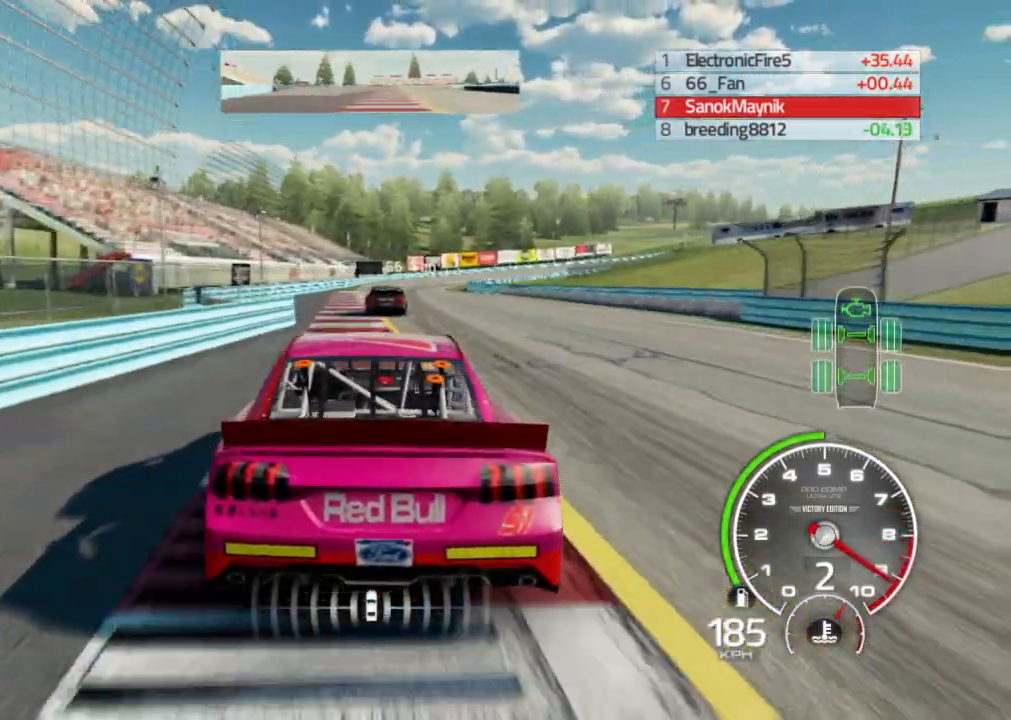
{"buttons": ["A", "R2"], "left_stick": "center", "right_stick": "center", "events": [[267, "left_stick", "right"], [467, "A", "down"], [483, "left_stick", "center"]]}
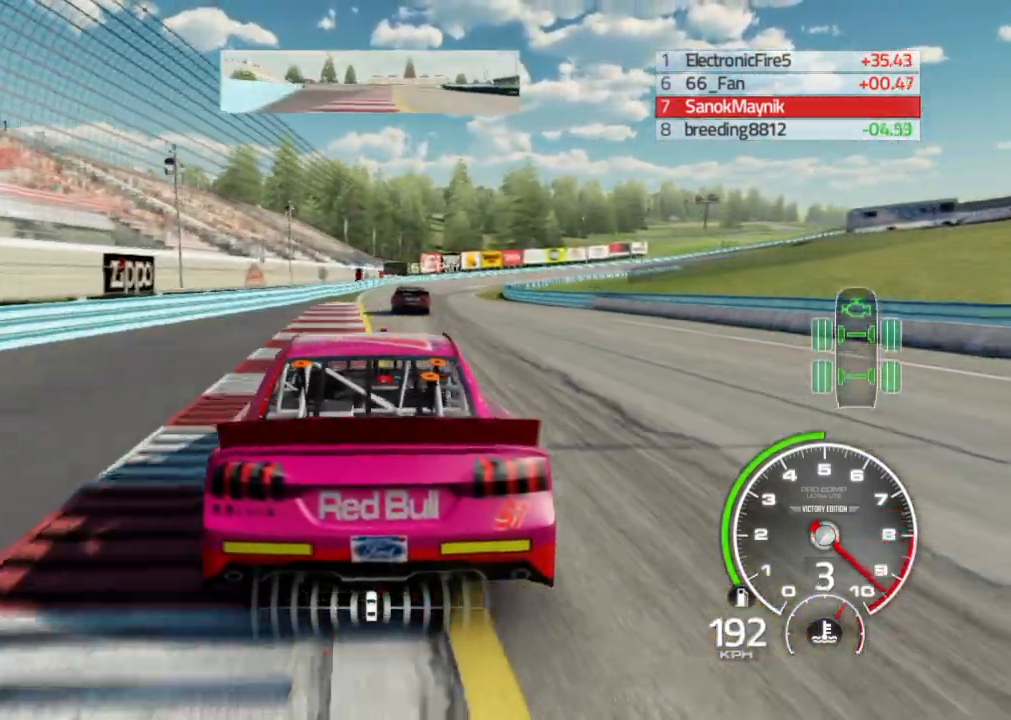
{"buttons": ["R2"], "left_stick": "down-right", "right_stick": "center", "events": [[67, "A", "up"], [67, "left_stick", "right"], [450, "left_stick", "down-right"]]}
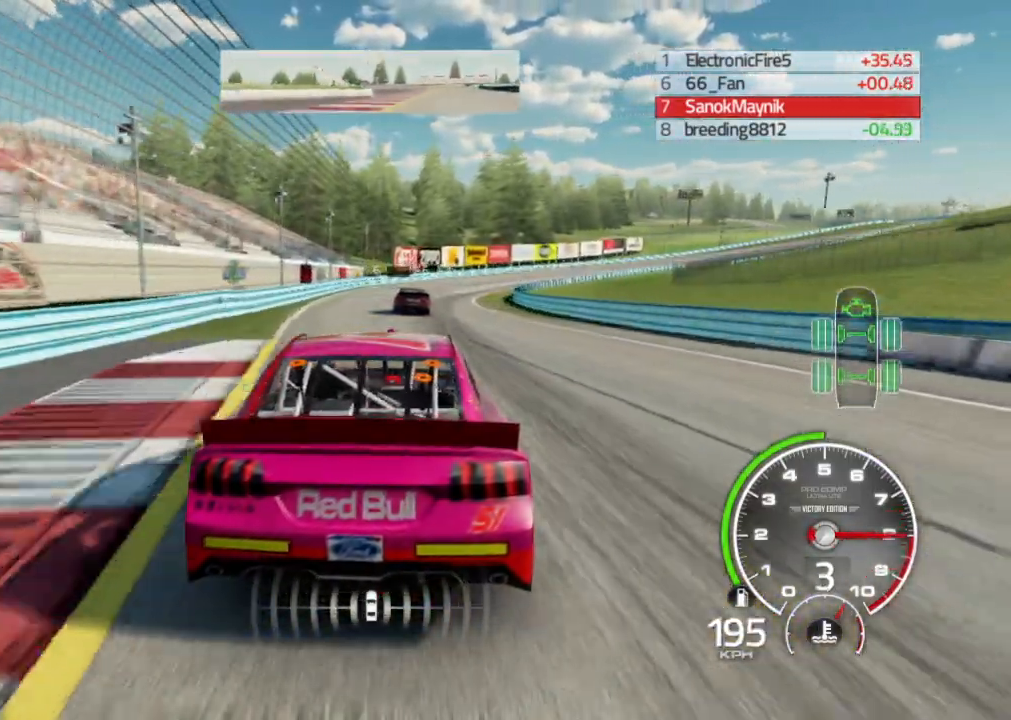
{"buttons": ["R2"], "left_stick": "center", "right_stick": "center", "events": [[100, "left_stick", "center"], [267, "left_stick", "right"], [483, "left_stick", "center"]]}
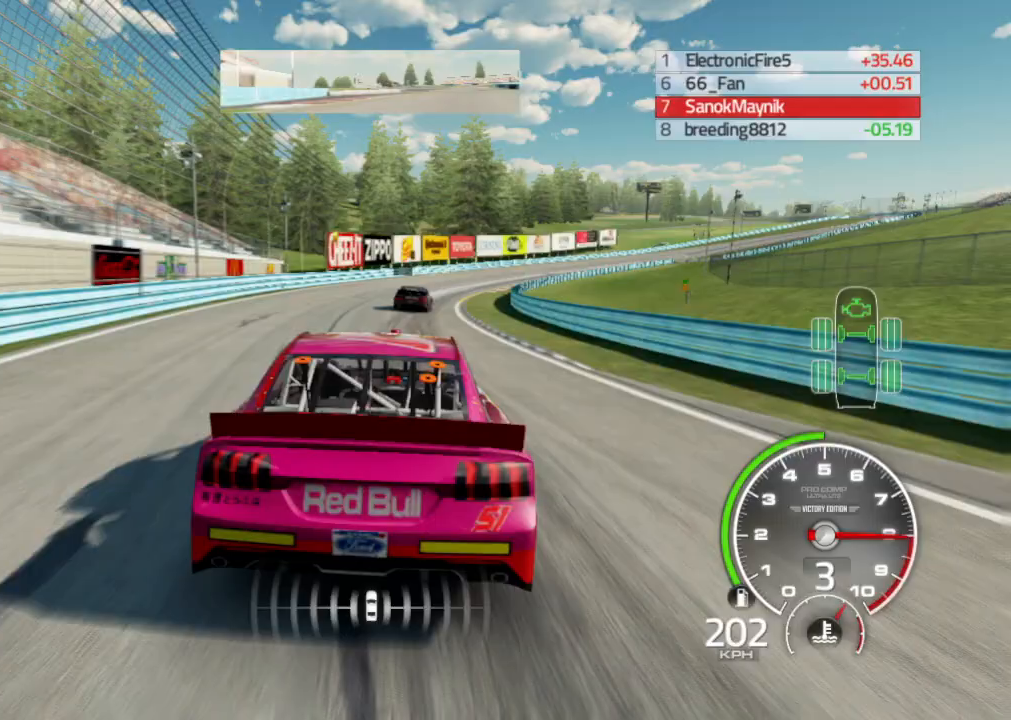
{"buttons": ["R2"], "left_stick": "down-right", "right_stick": "center", "events": [[50, "left_stick", "down-right"], [167, "left_stick", "center"], [250, "left_stick", "down-right"]]}
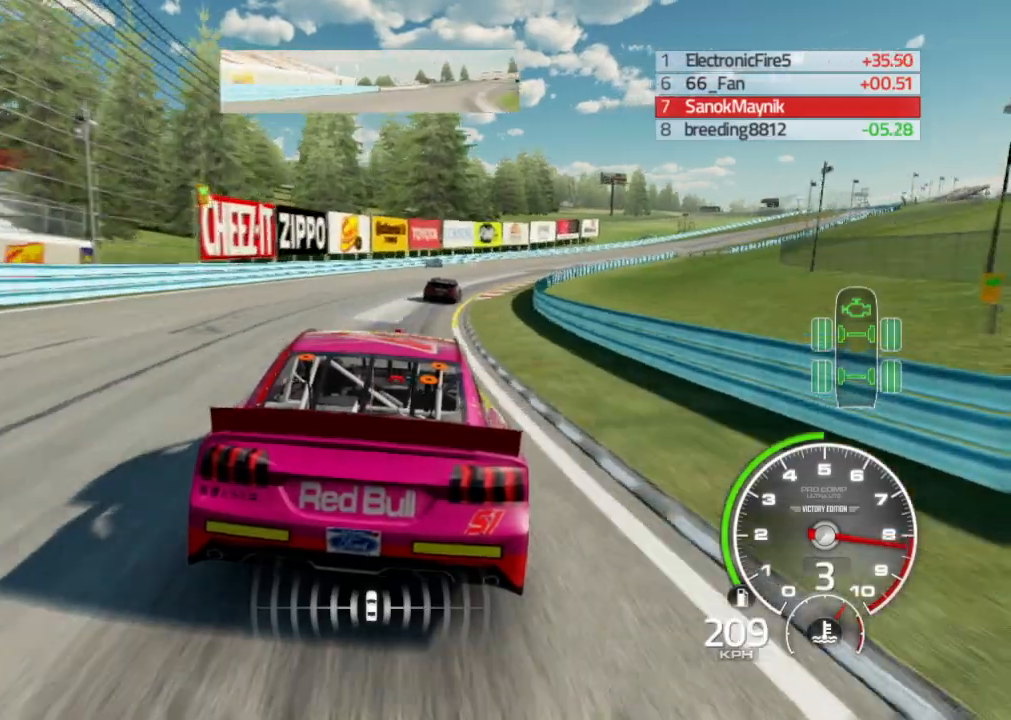
{"buttons": [], "left_stick": "down-right", "right_stick": "center", "events": [[383, "R2", "up"]]}
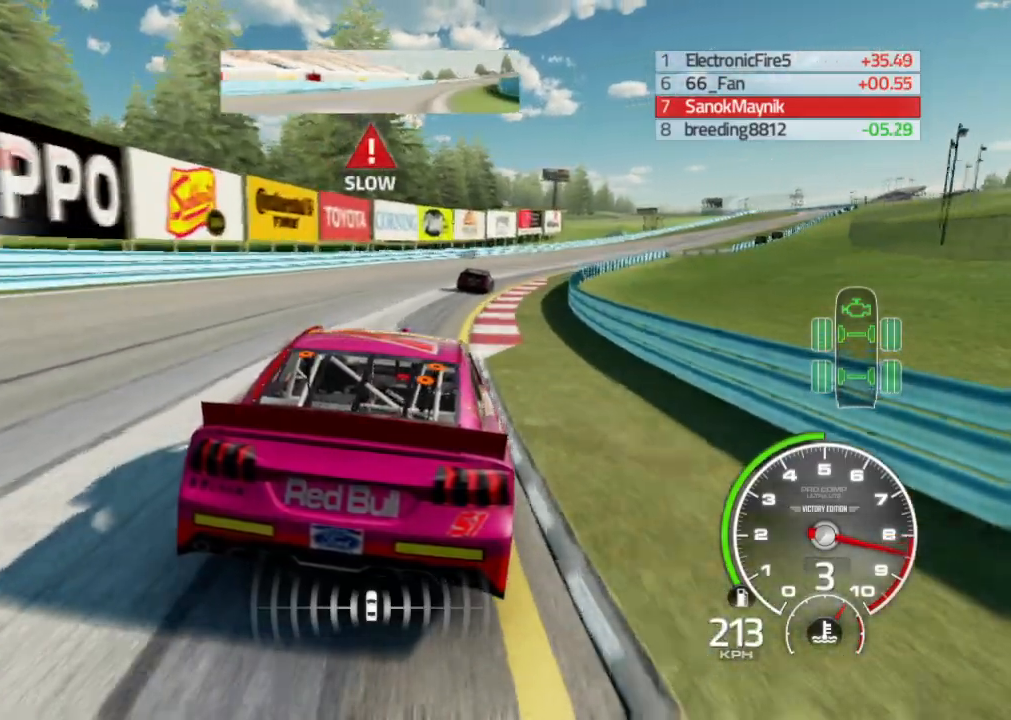
{"buttons": ["R2"], "left_stick": "right", "right_stick": "center", "events": [[133, "R2", "down"], [200, "left_stick", "right"]]}
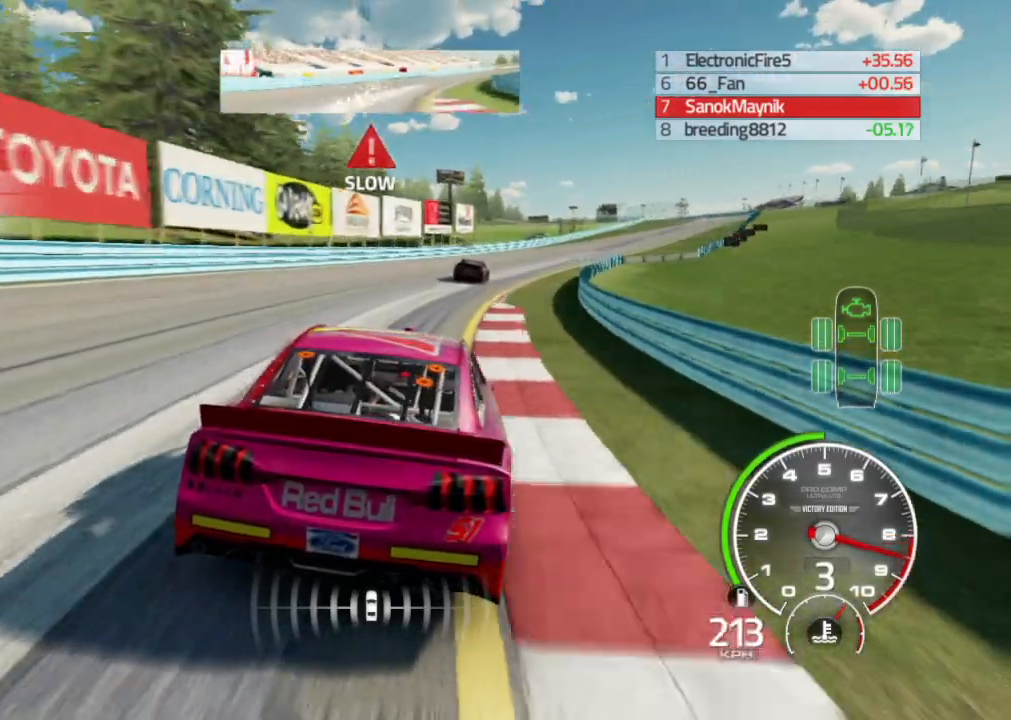
{"buttons": ["R2"], "left_stick": "right", "right_stick": "center", "events": [[17, "left_stick", "center"], [100, "left_stick", "right"]]}
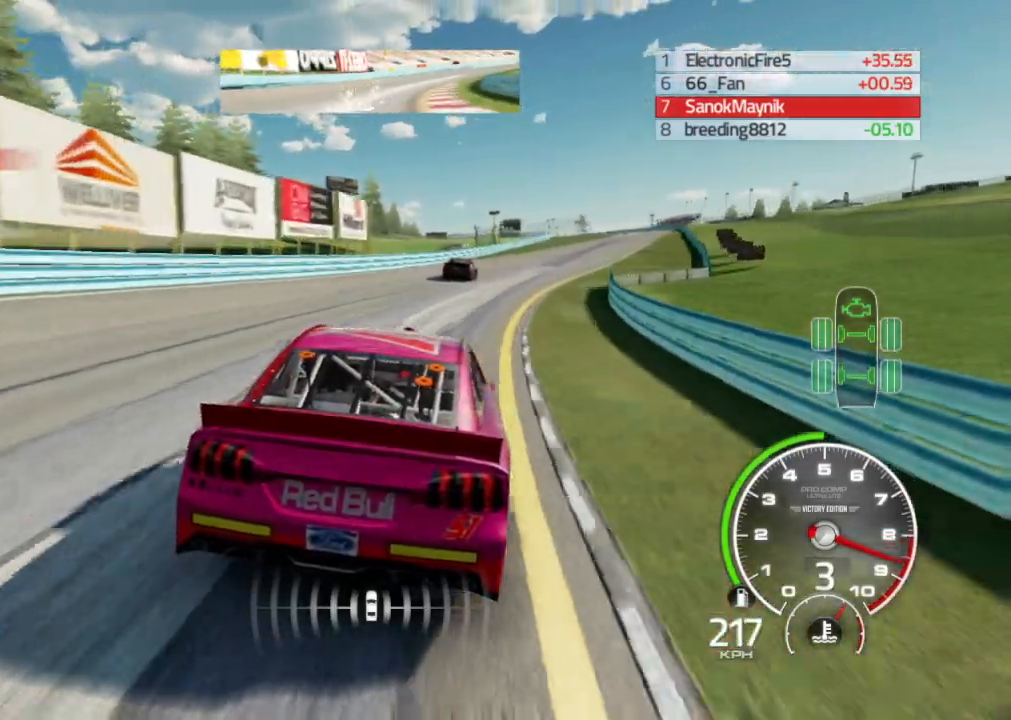
{"buttons": ["R2"], "left_stick": "right", "right_stick": "center", "events": []}